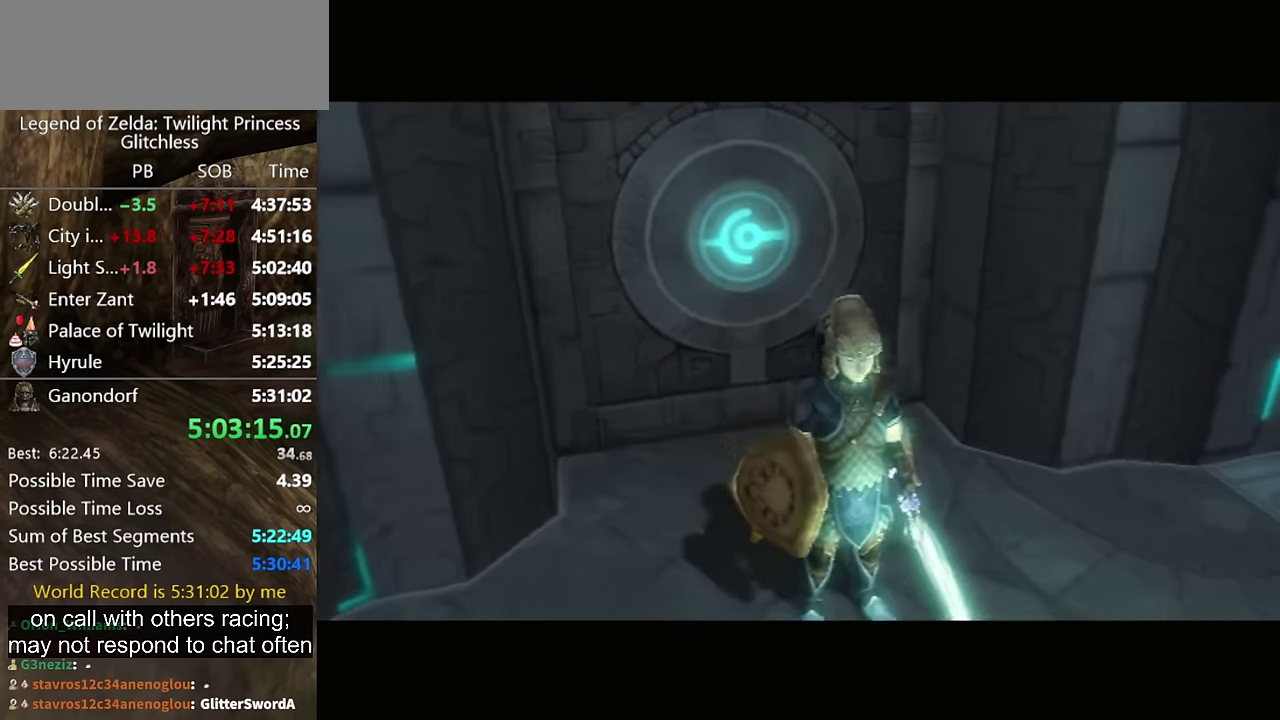
Gameplay with a controller (Nintendo layout); each line is a JSON object with the inputs held at the frame after it. "events" lists button and stick changes between this image and that frame as [ms after this image, input, new state], when the widget could be followed in between. Not read: L3 R3 right_stick.
{"buttons": [], "left_stick": "up"}
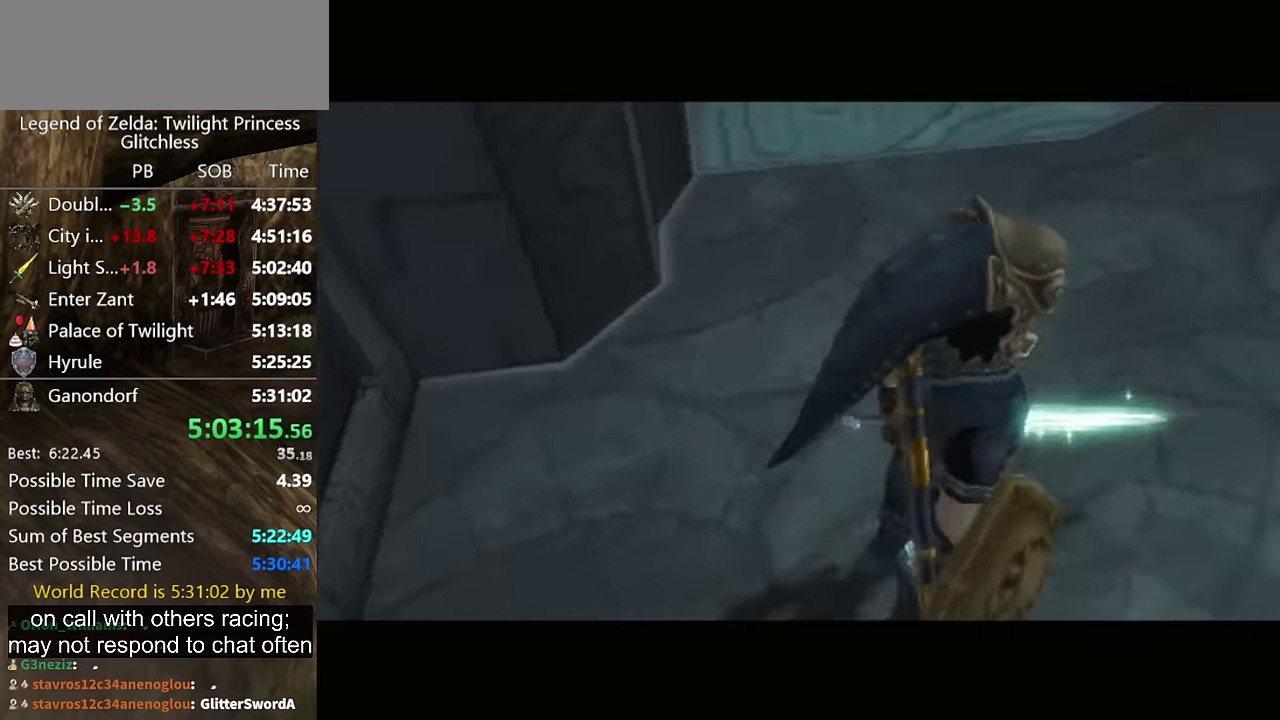
{"buttons": [], "left_stick": "up"}
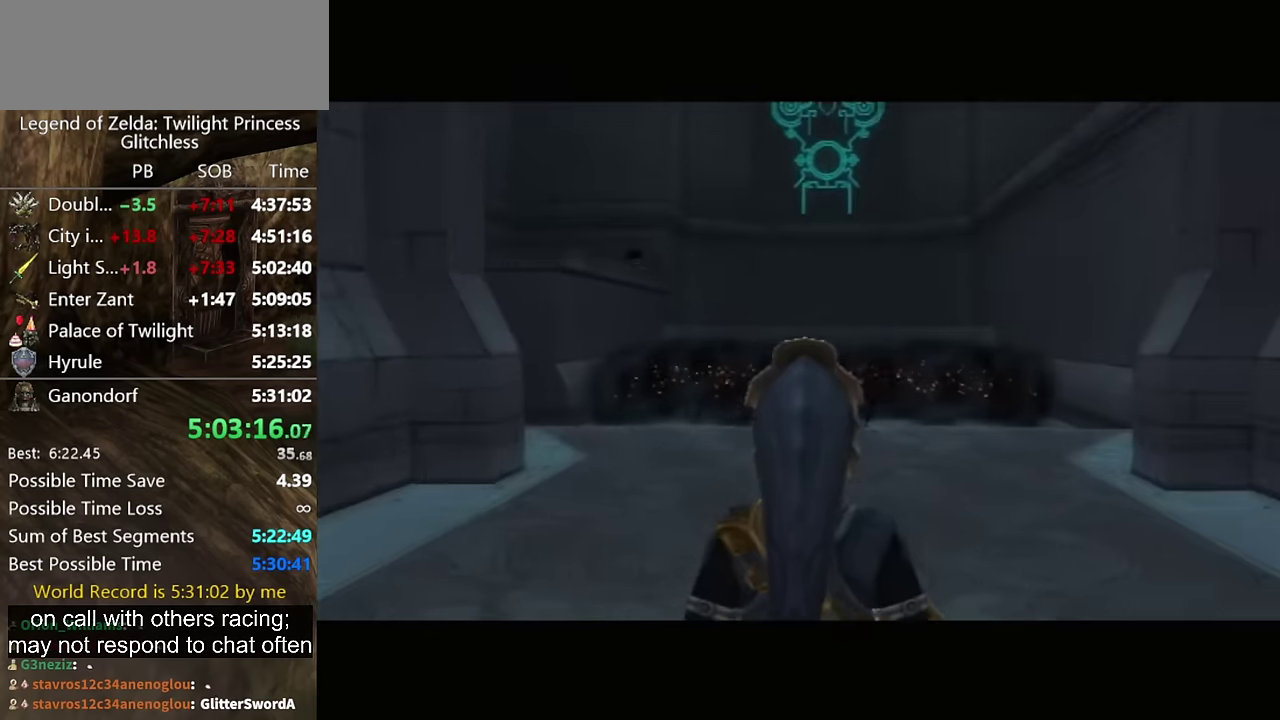
{"buttons": ["A"], "left_stick": "up"}
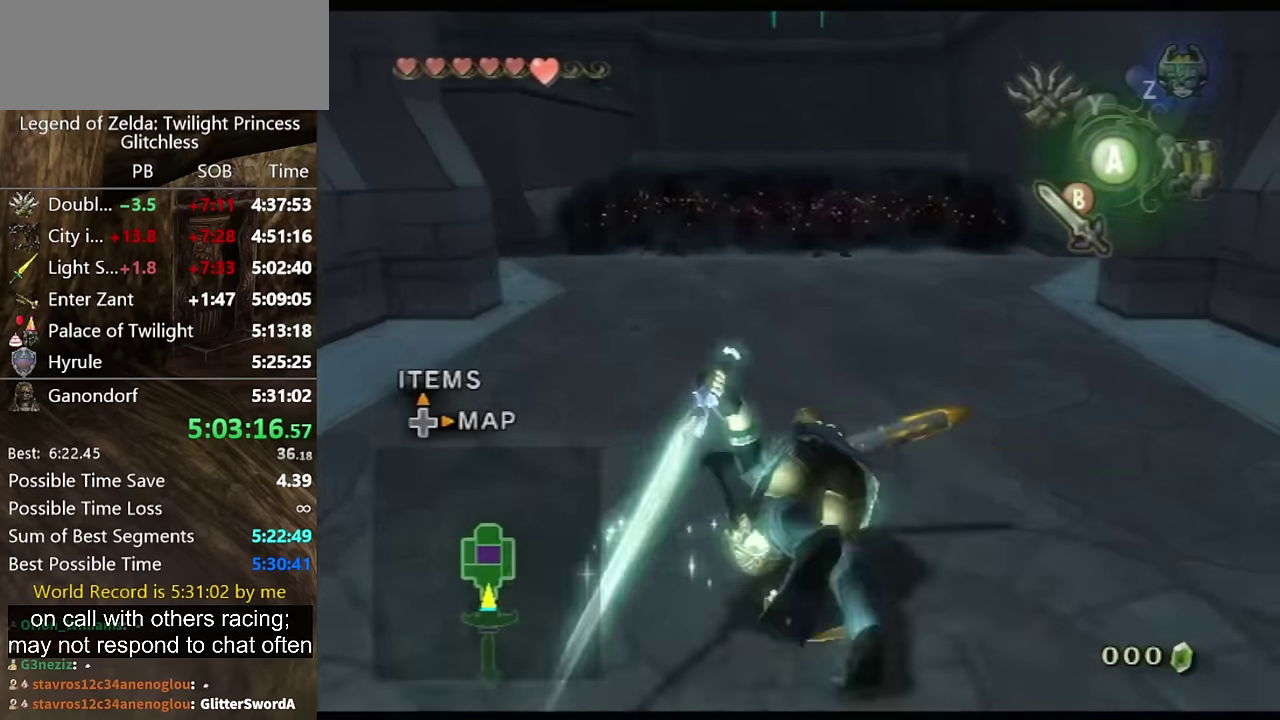
{"buttons": [], "left_stick": "up"}
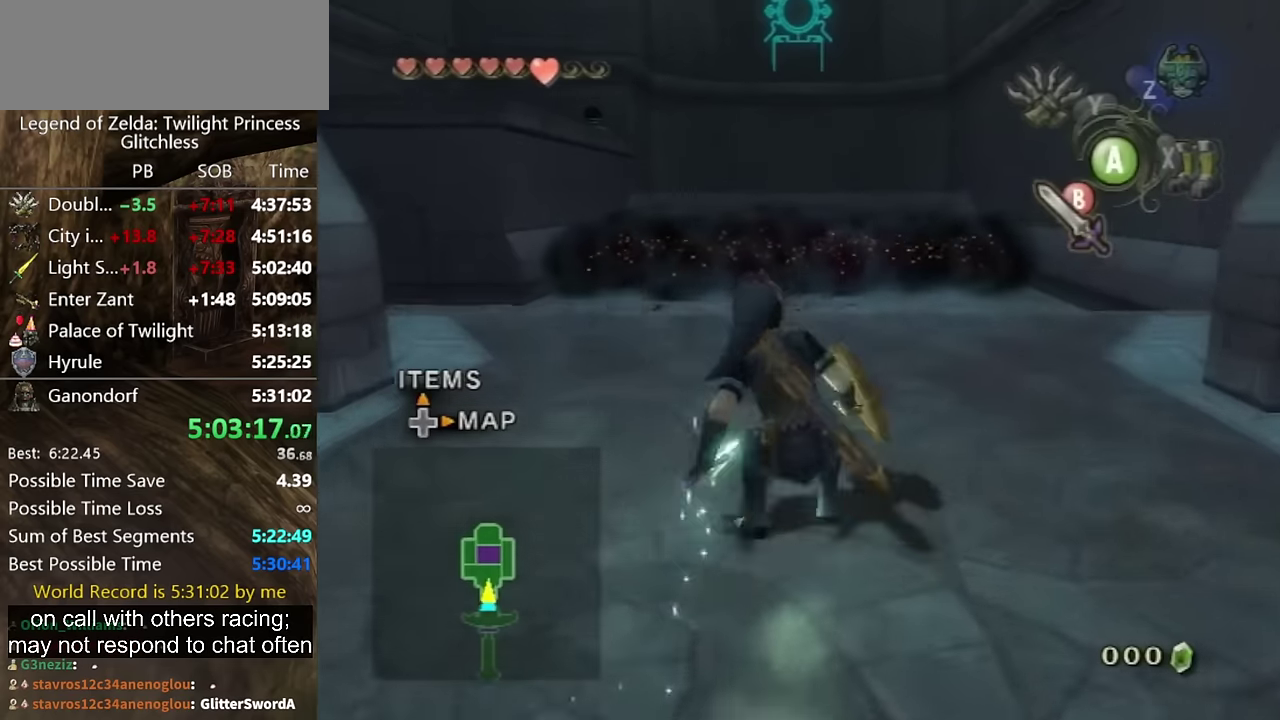
{"buttons": [], "left_stick": "up"}
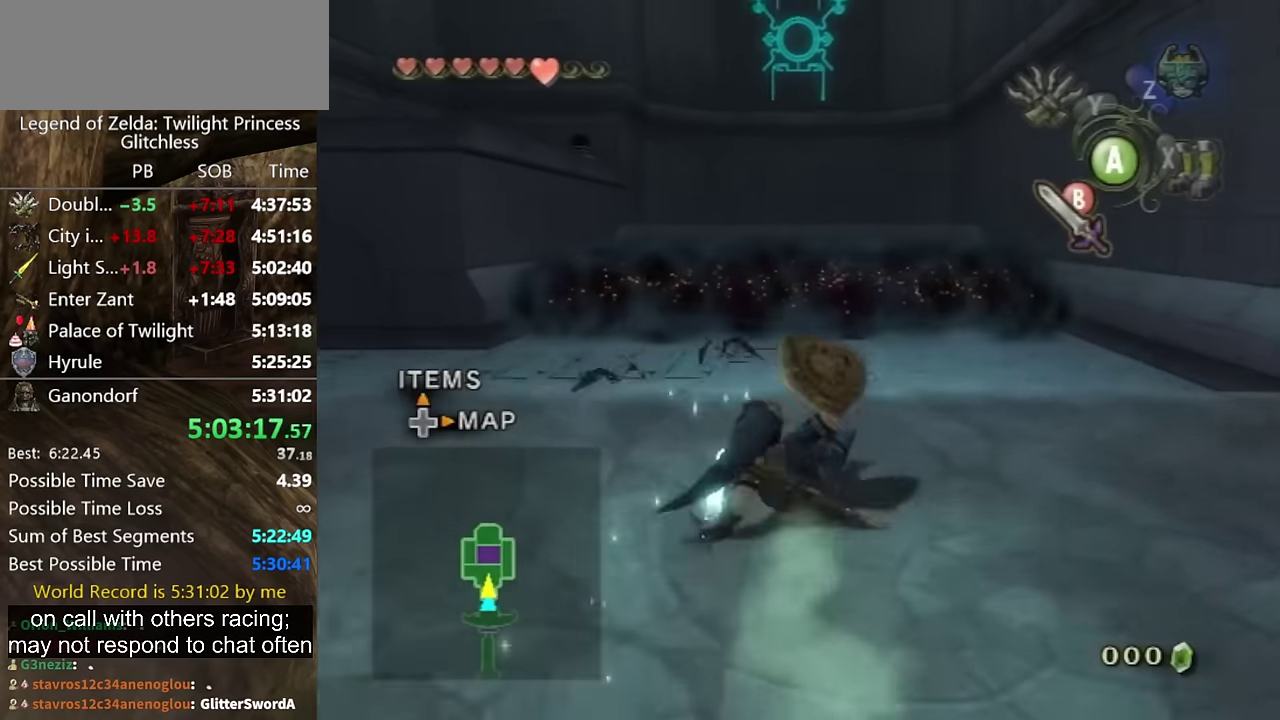
{"buttons": [], "left_stick": "up"}
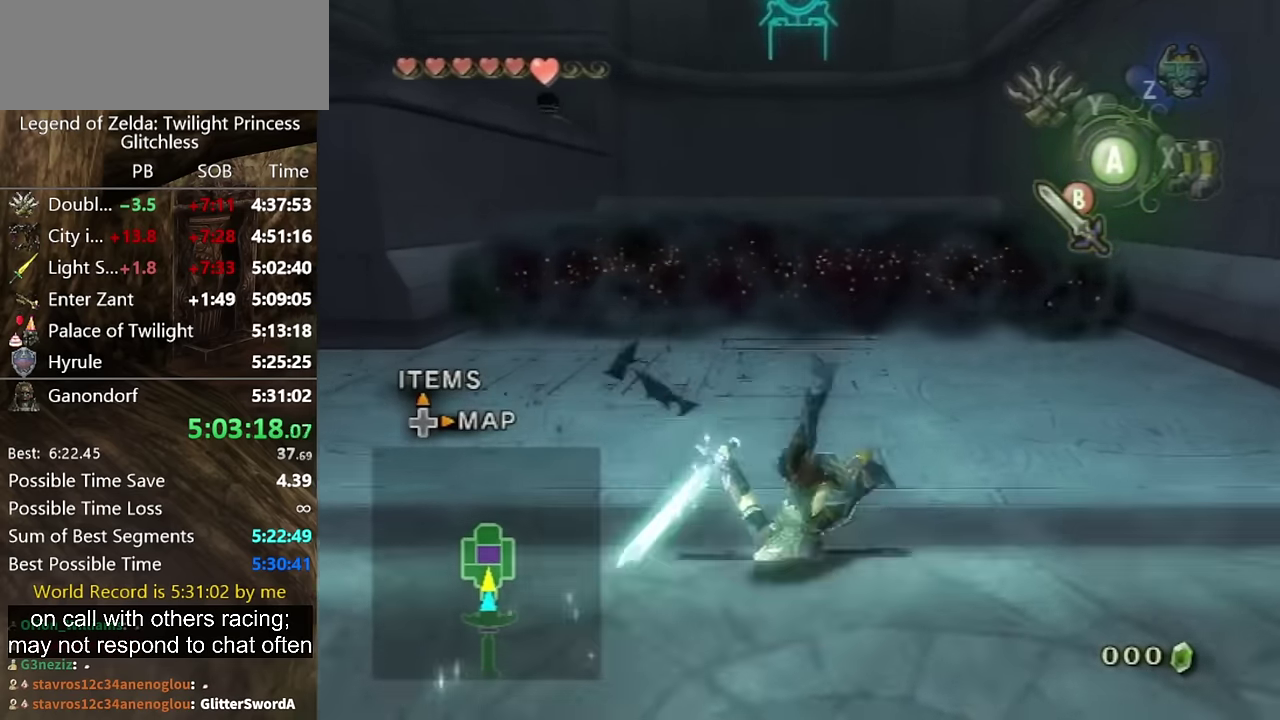
{"buttons": [], "left_stick": "up"}
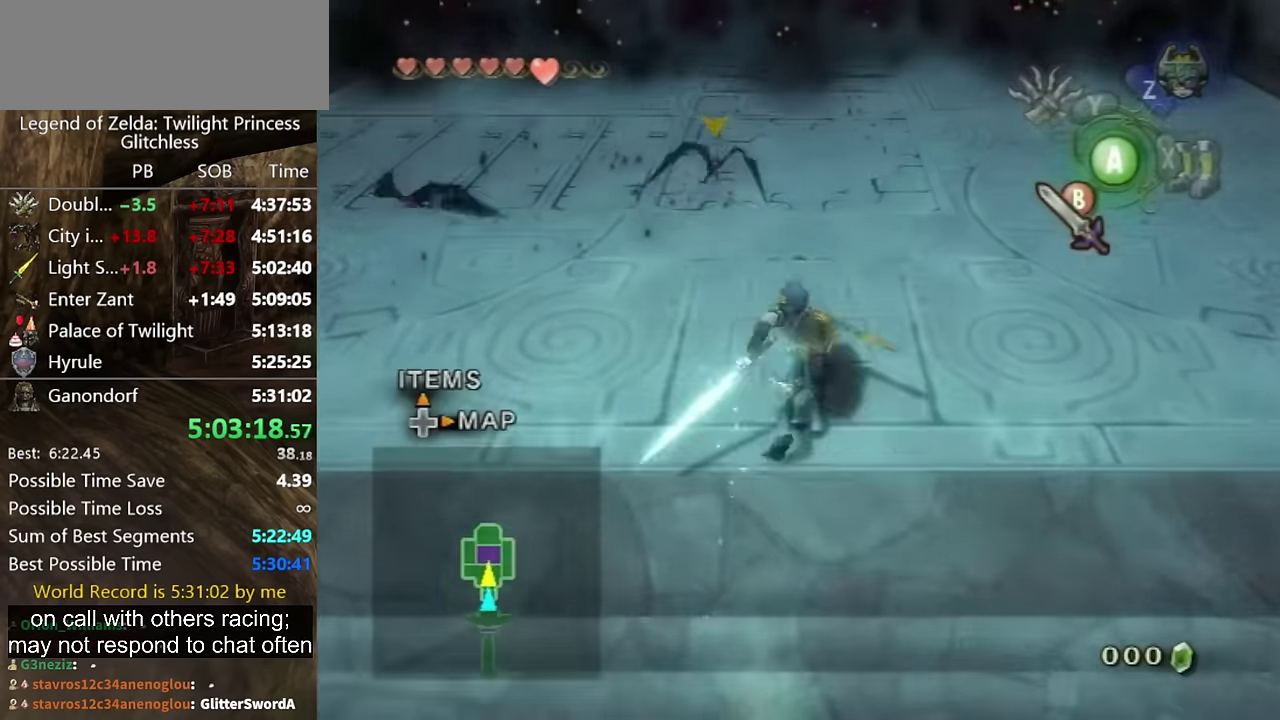
{"buttons": [], "left_stick": "up"}
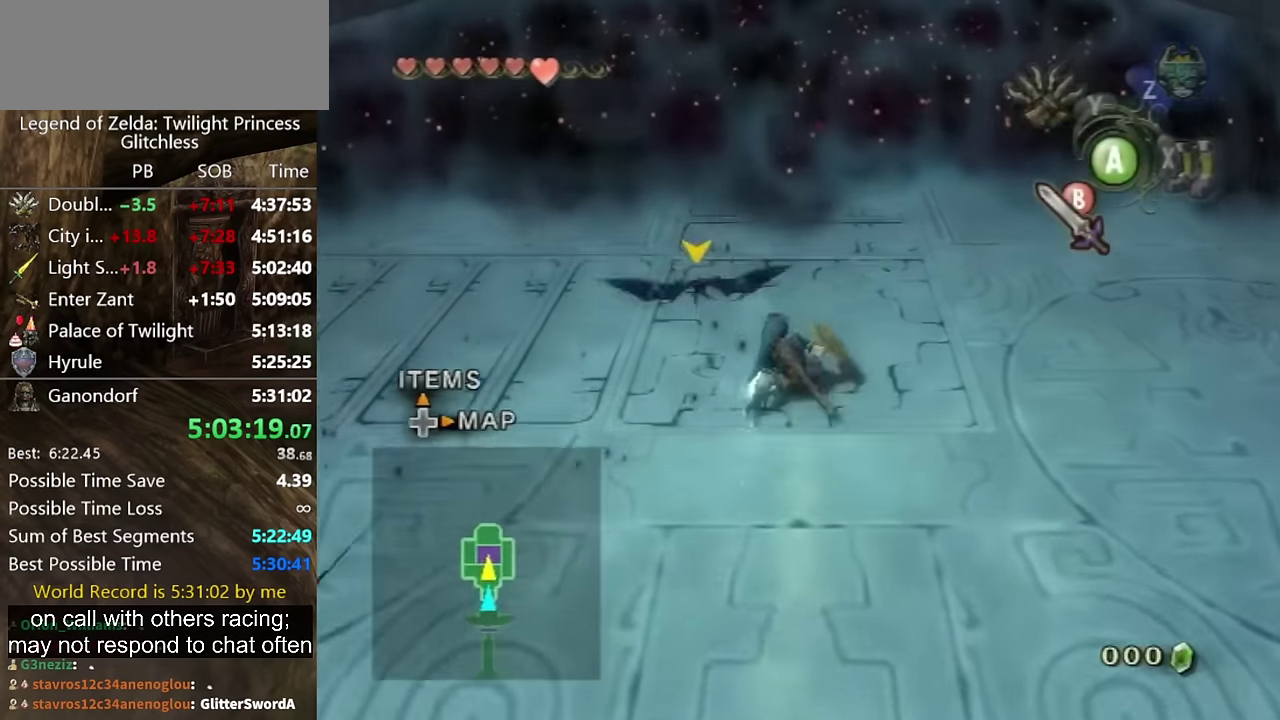
{"buttons": [], "left_stick": "up"}
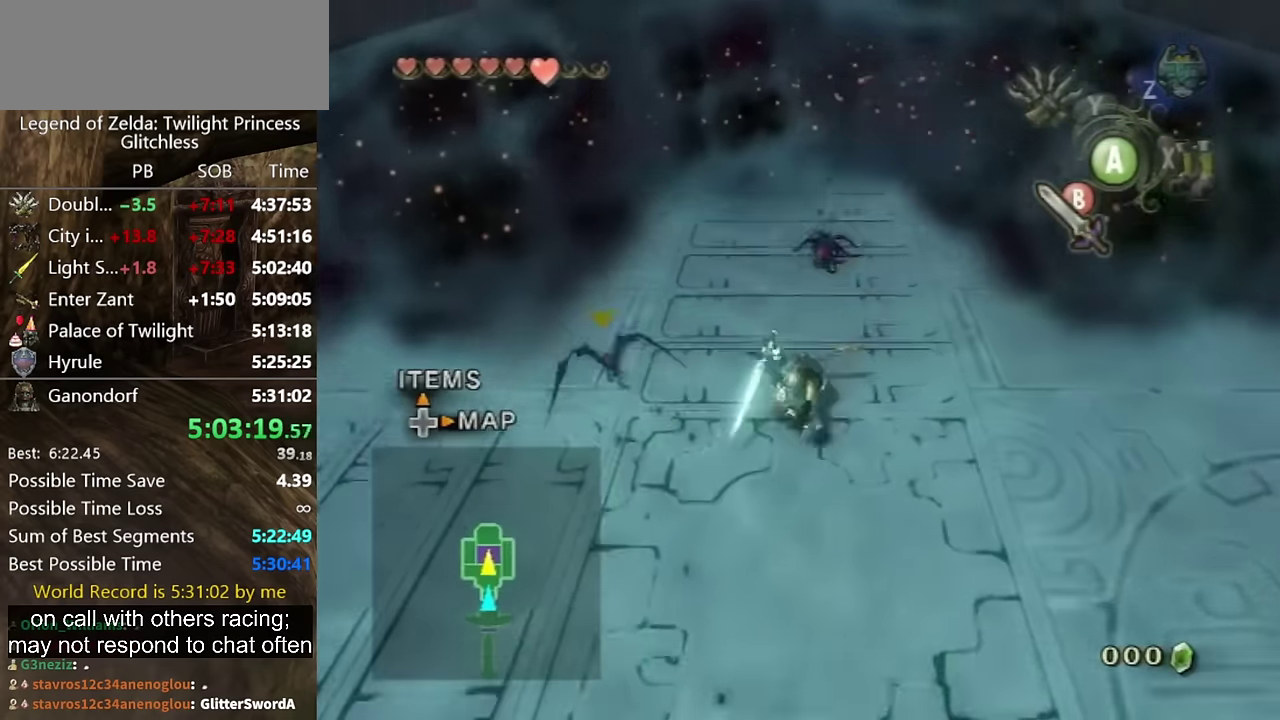
{"buttons": [], "left_stick": "up"}
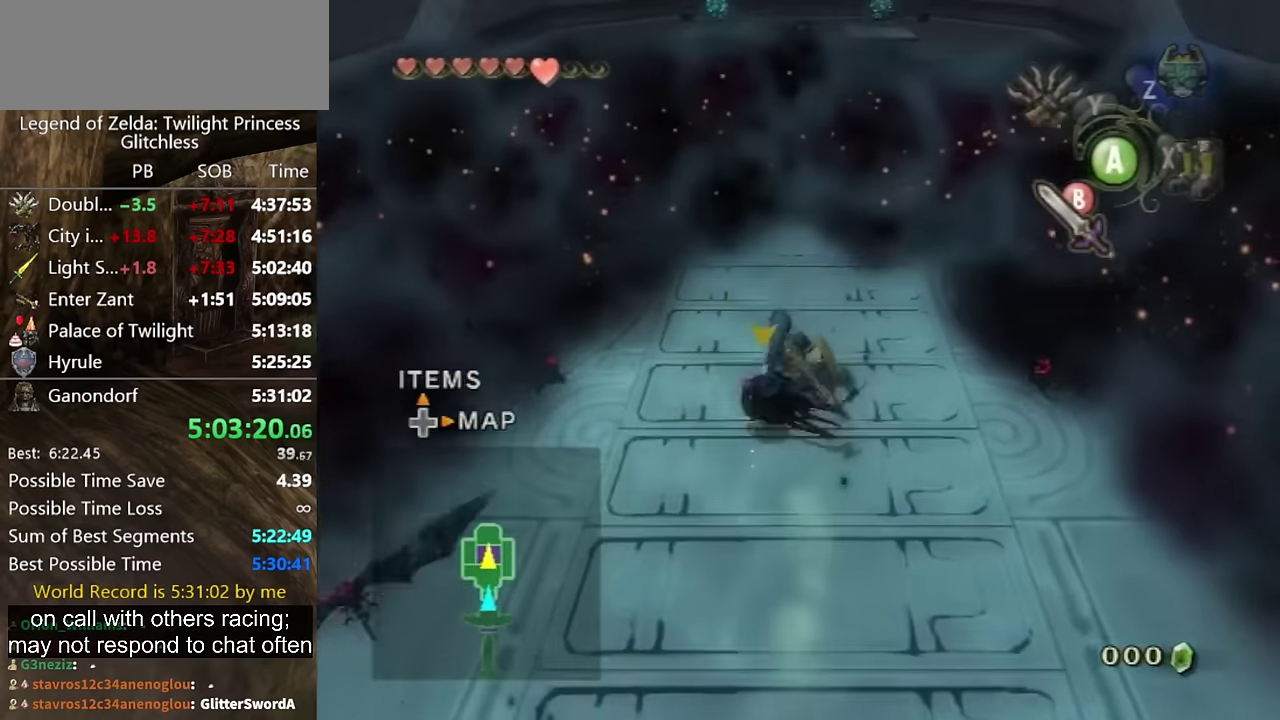
{"buttons": [], "left_stick": "up"}
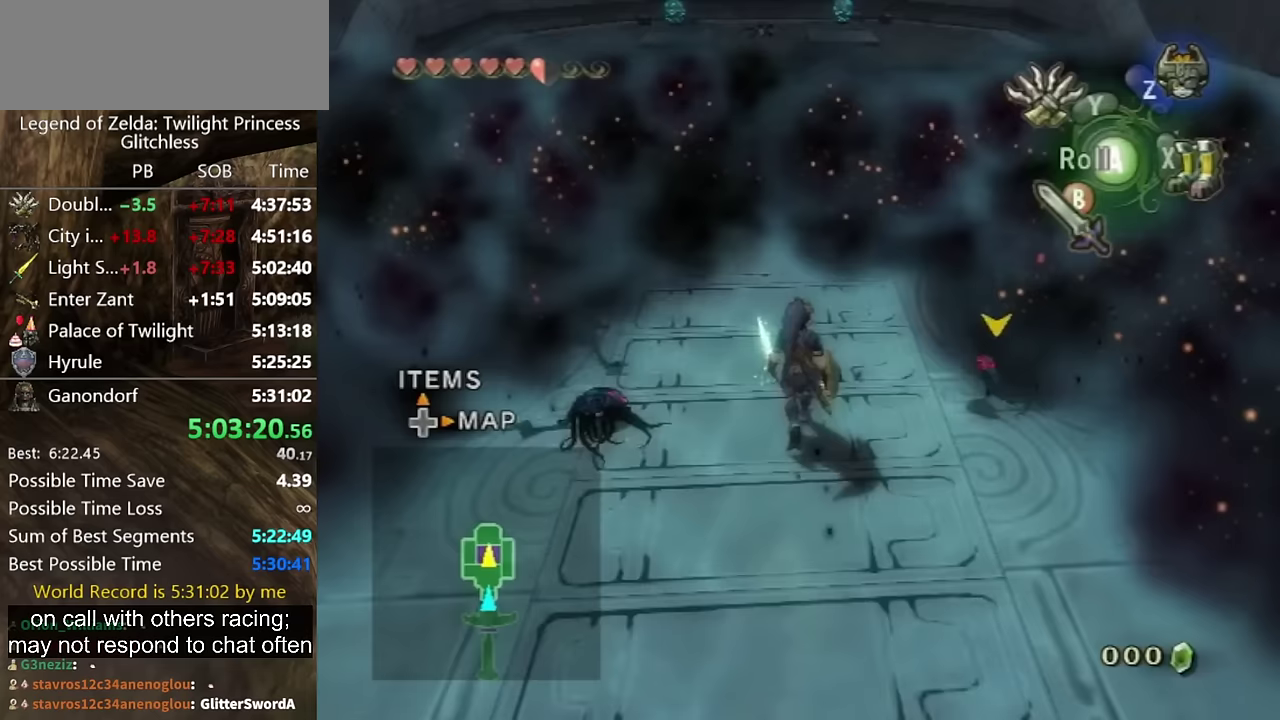
{"buttons": [], "left_stick": "up", "events": [[233, "B", "down"], [300, "B", "up"], [300, "left_stick", "down-right"], [433, "A", "down"], [500, "A", "up"], [500, "left_stick", "up"]]}
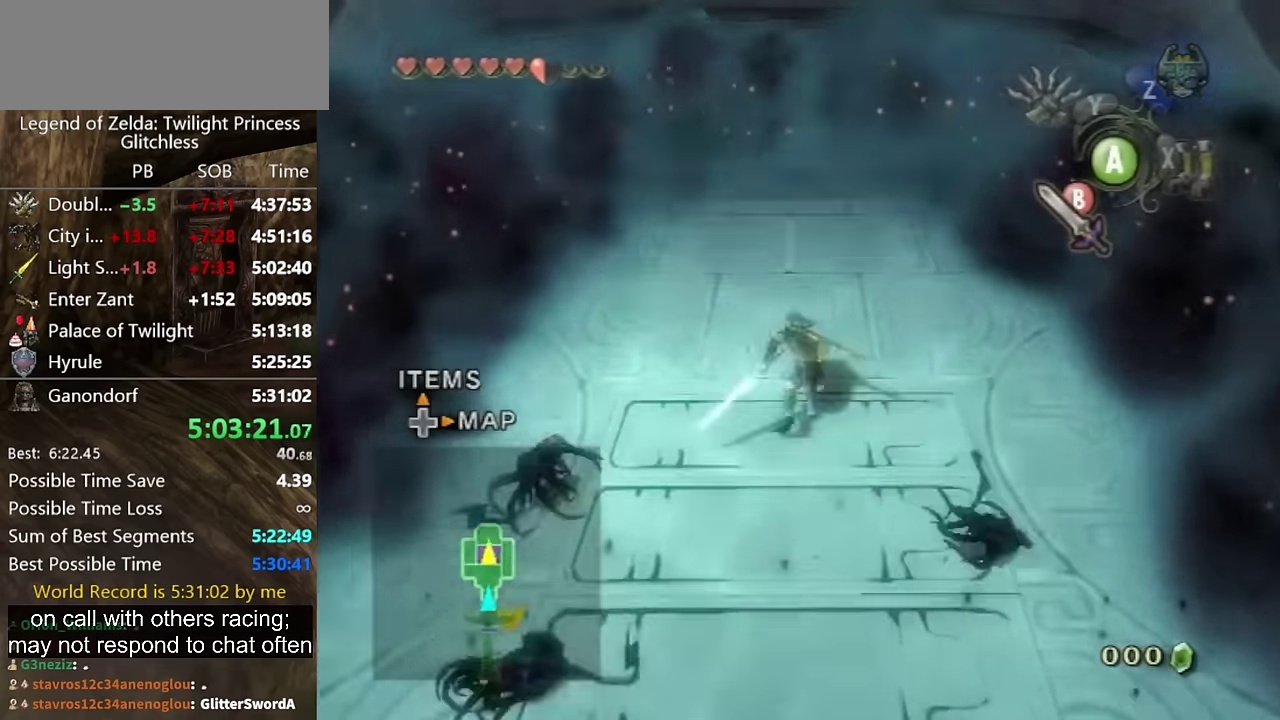
{"buttons": [], "left_stick": "up", "events": [[67, "A", "down"], [133, "A", "up"]]}
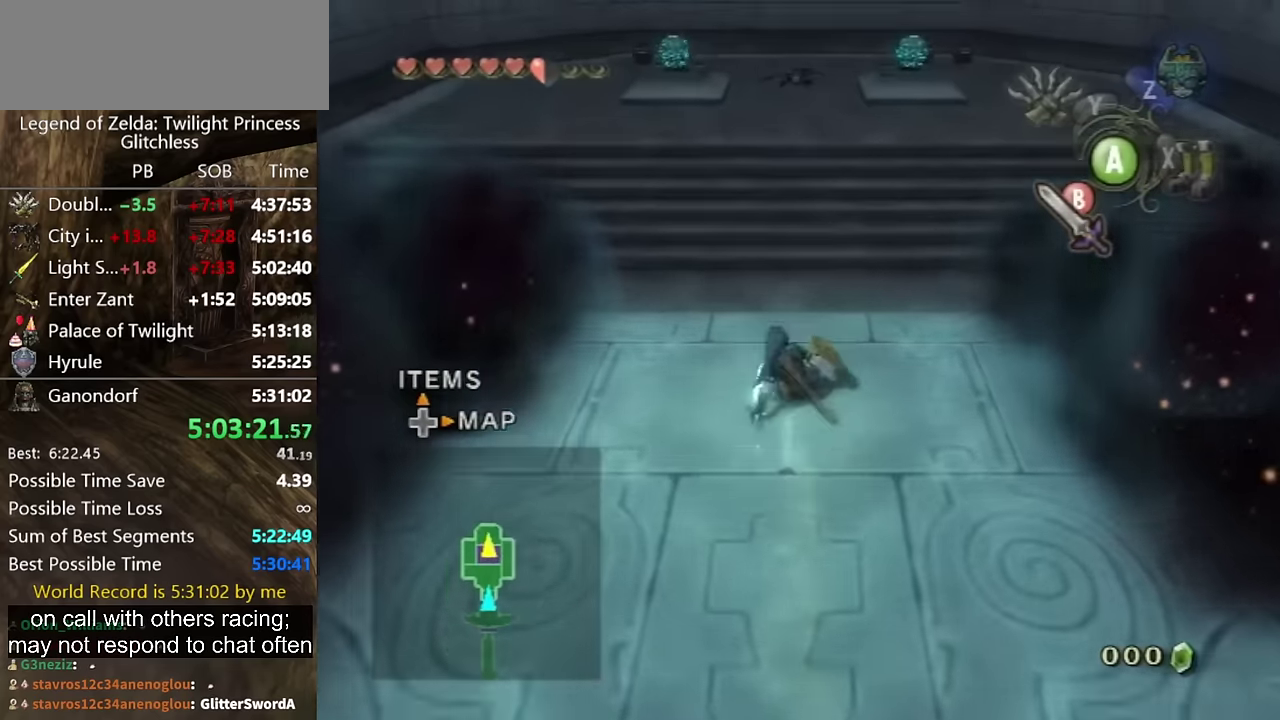
{"buttons": ["A"], "left_stick": "up", "events": [[100, "A", "down"], [167, "A", "up"], [333, "A", "down"], [400, "A", "up"], [467, "A", "down"]]}
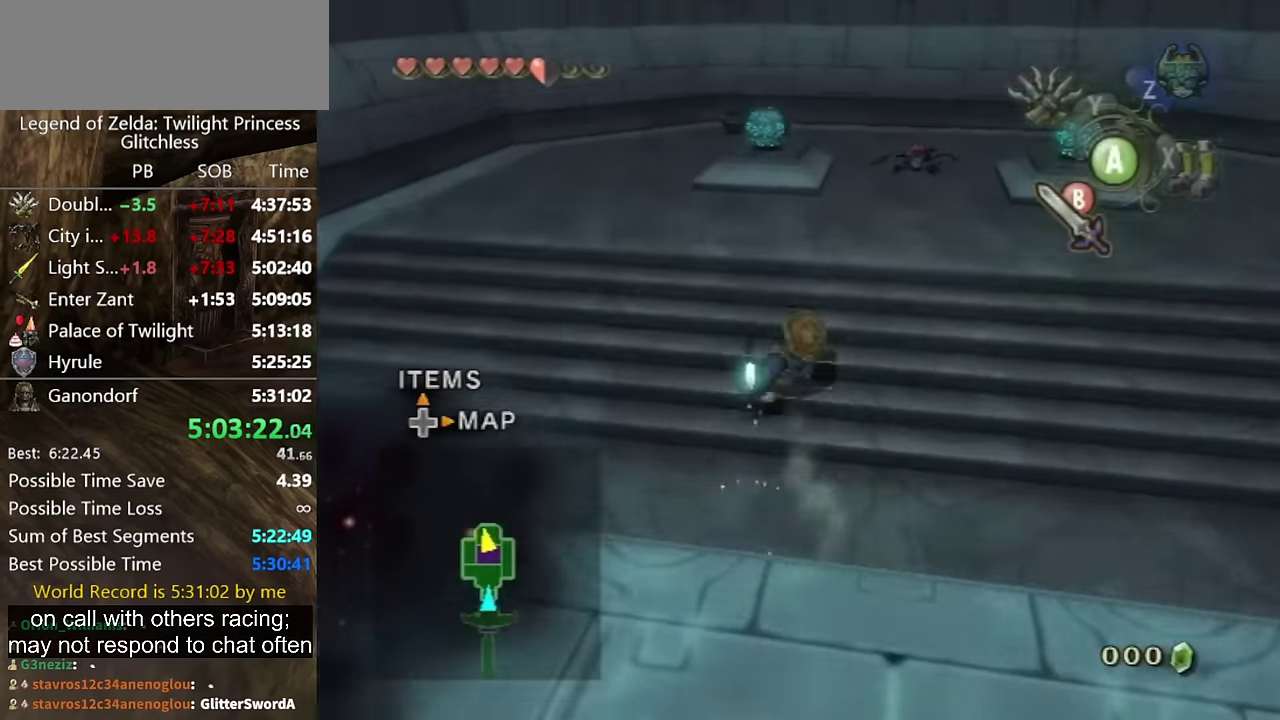
{"buttons": [], "left_stick": "up", "events": [[33, "A", "up"]]}
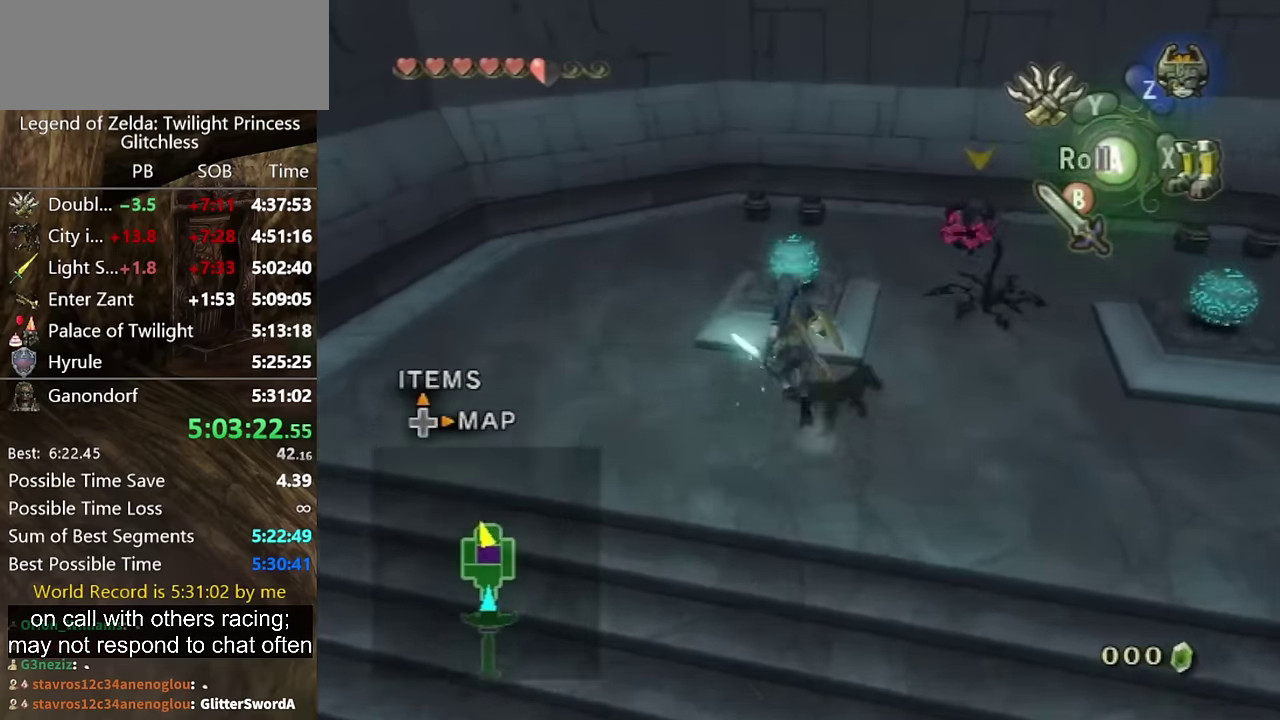
{"buttons": [], "left_stick": "center", "events": [[300, "left_stick", "center"]]}
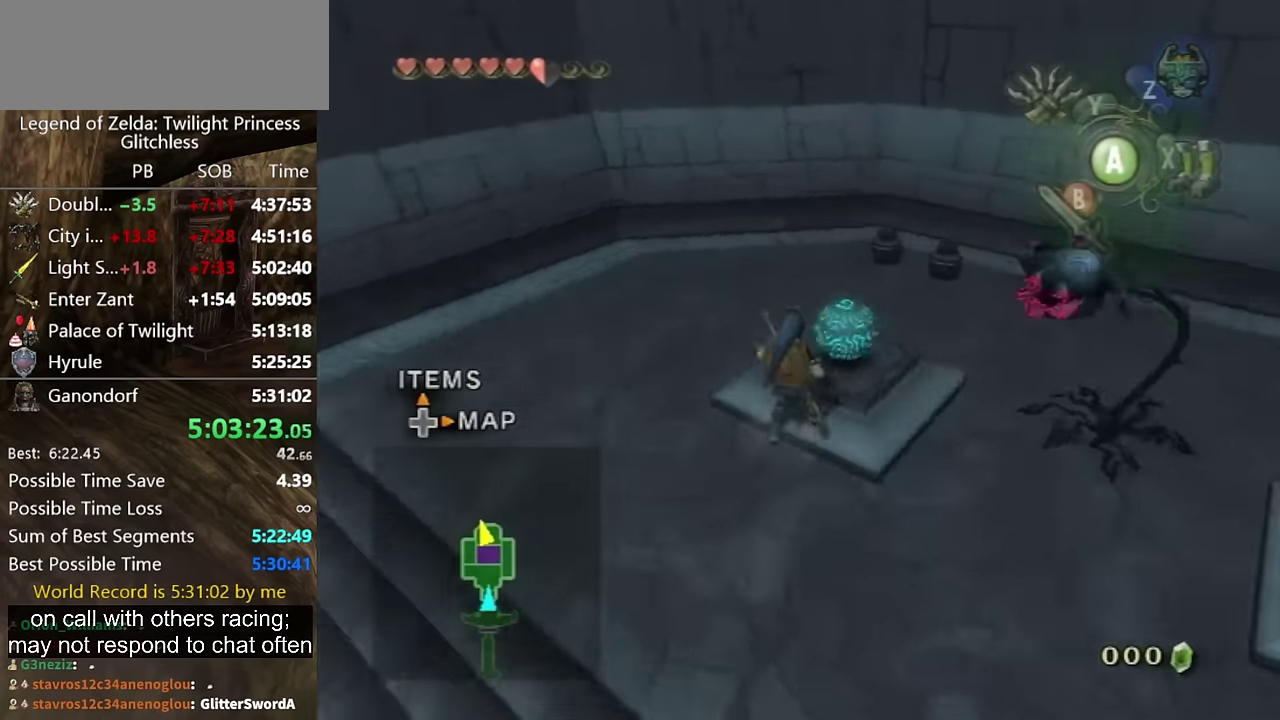
{"buttons": [], "left_stick": "center", "events": []}
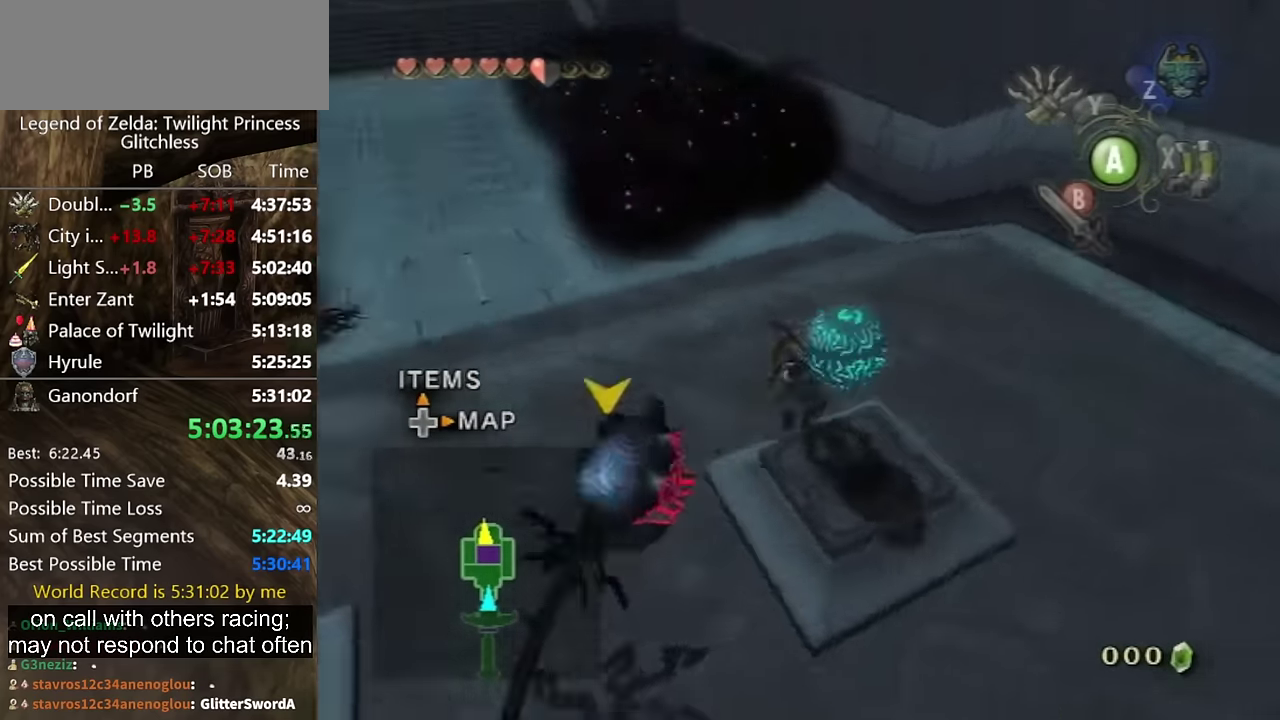
{"buttons": [], "left_stick": "up", "events": [[200, "left_stick", "up"]]}
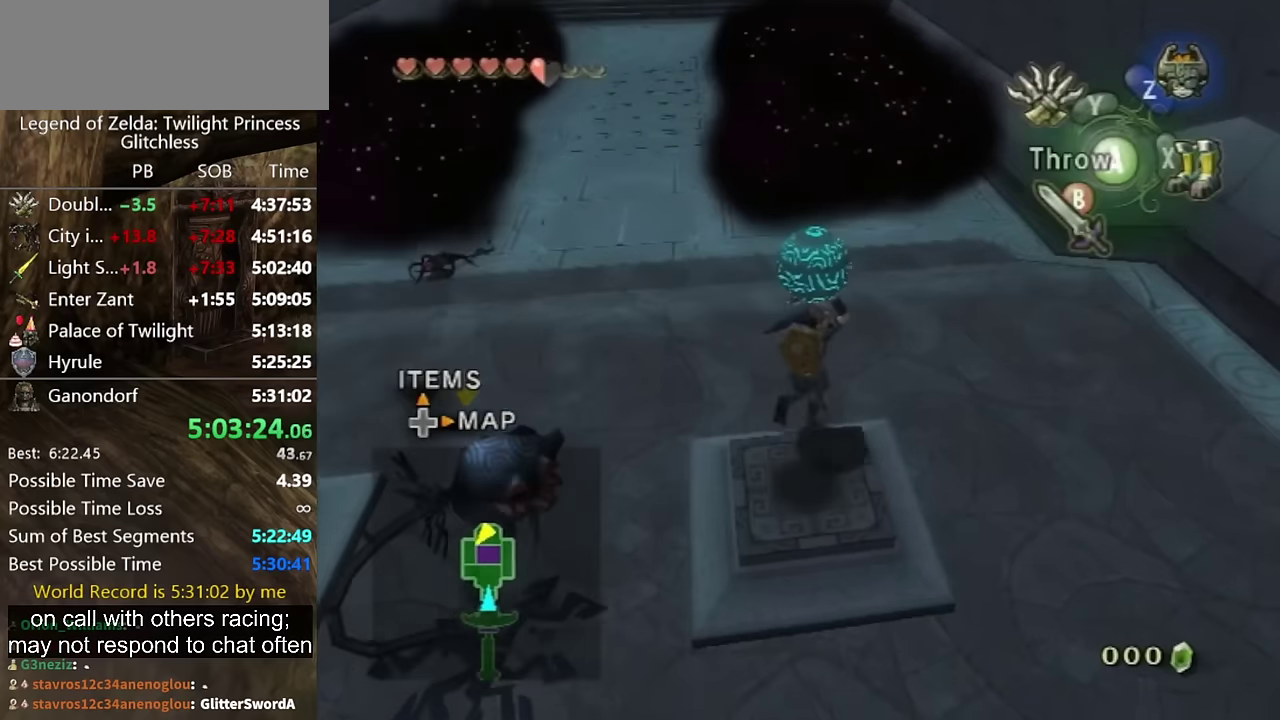
{"buttons": [], "left_stick": "up", "events": [[200, "left_stick", "down-right"], [367, "left_stick", "up"]]}
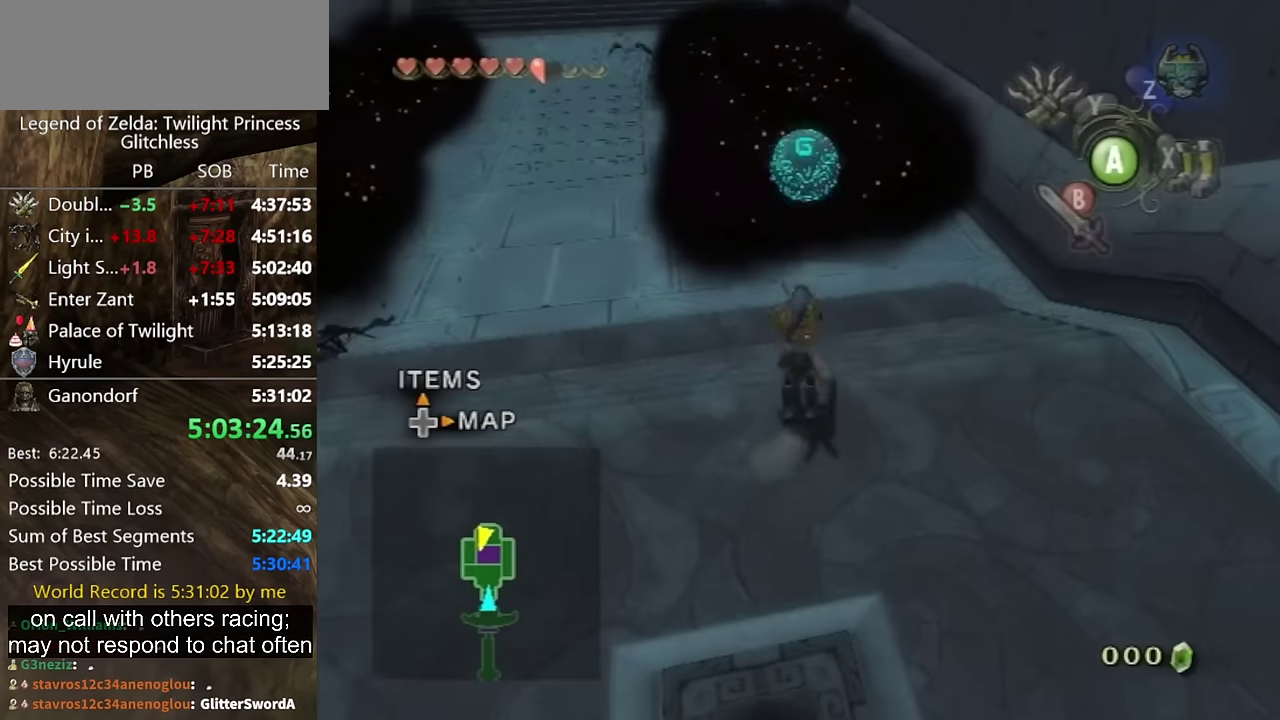
{"buttons": [], "left_stick": "down-left"}
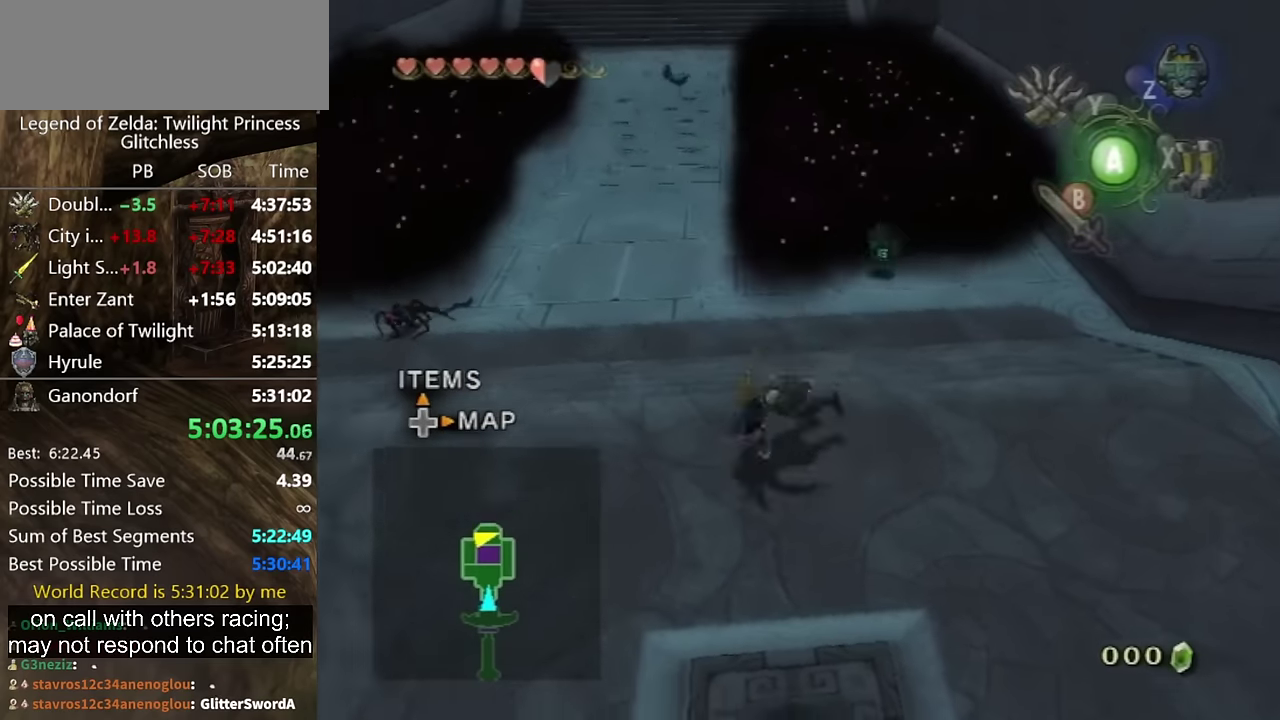
{"buttons": [], "left_stick": "left"}
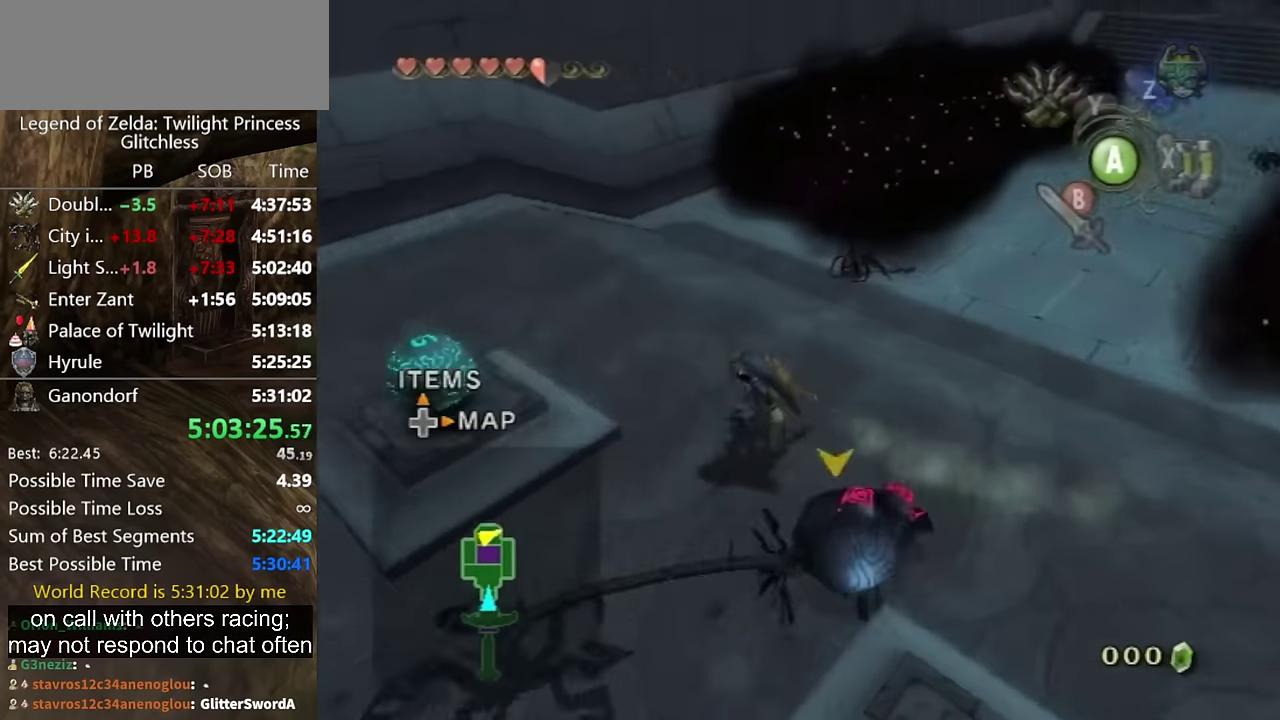
{"buttons": [], "left_stick": "center", "events": [[267, "left_stick", "right"], [400, "left_stick", "center"]]}
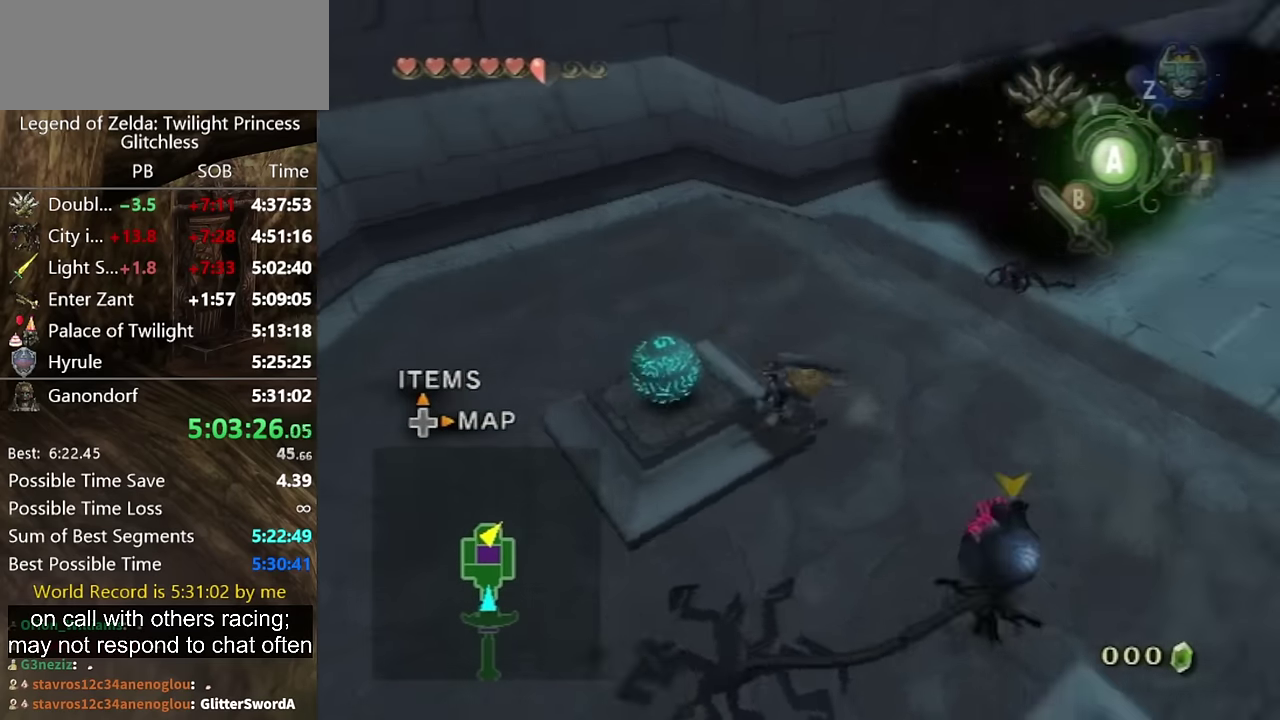
{"buttons": [], "left_stick": "up"}
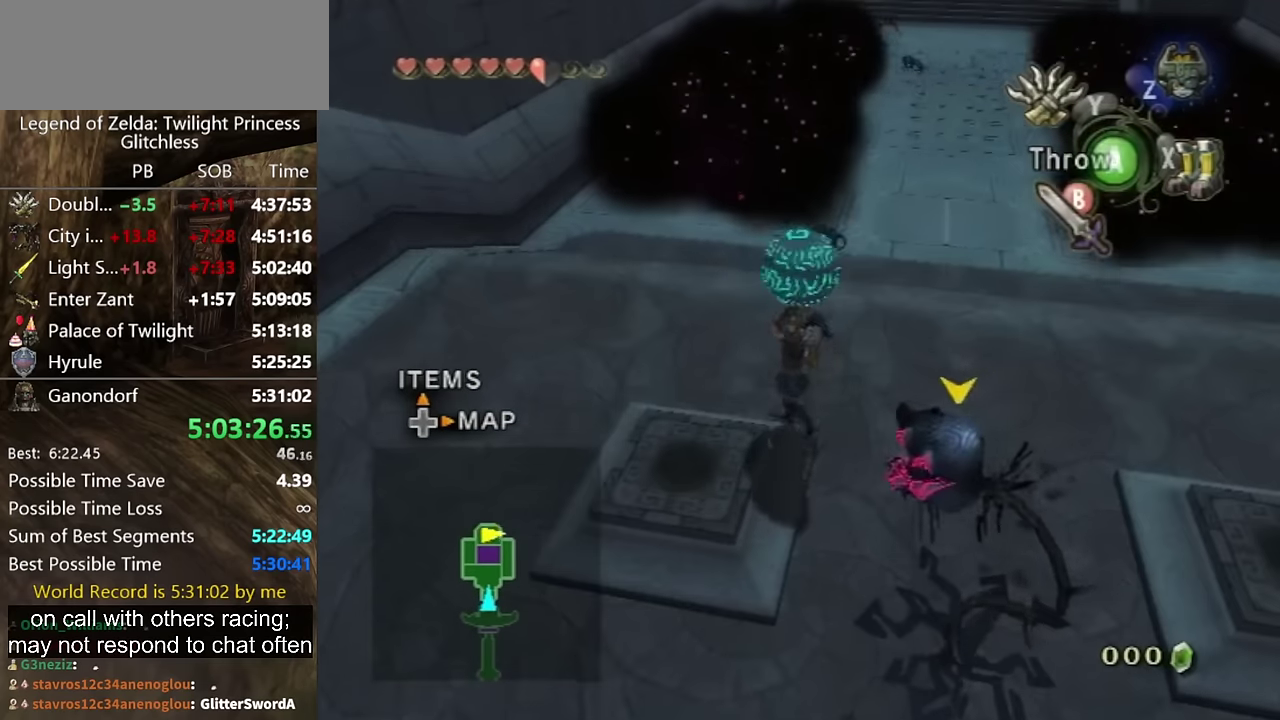
{"buttons": ["A"], "left_stick": "up"}
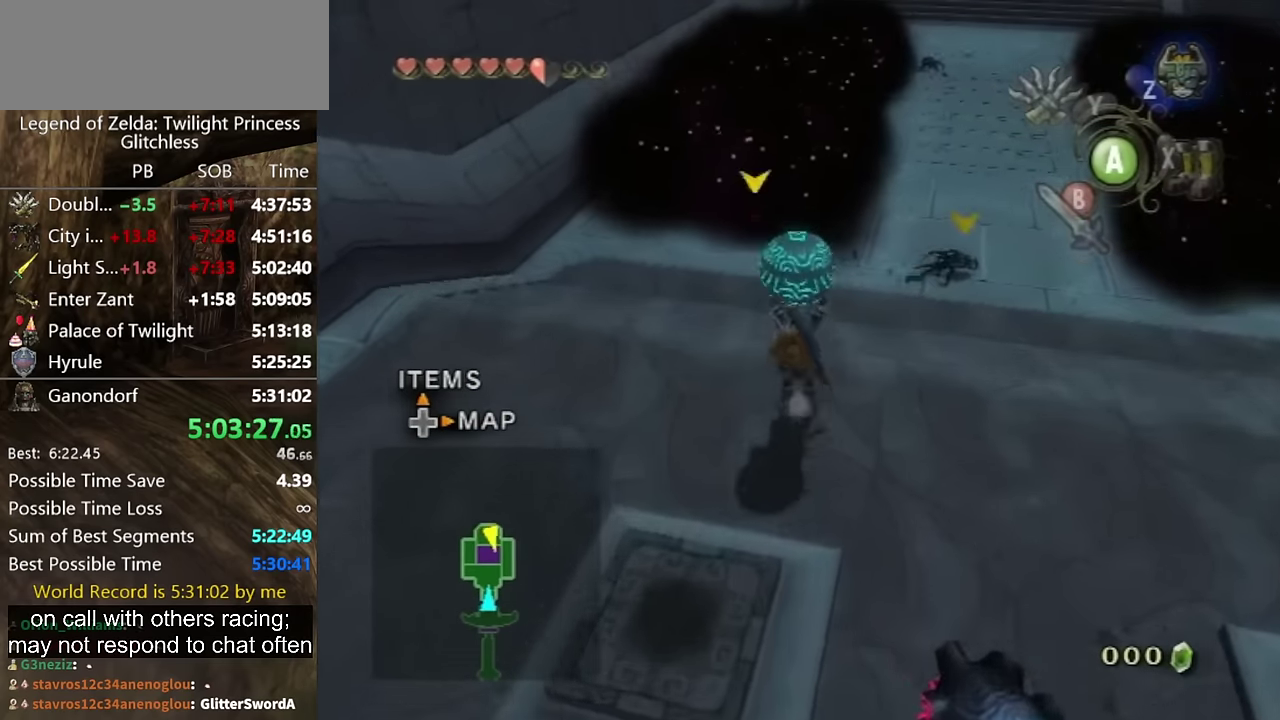
{"buttons": [], "left_stick": "up-right"}
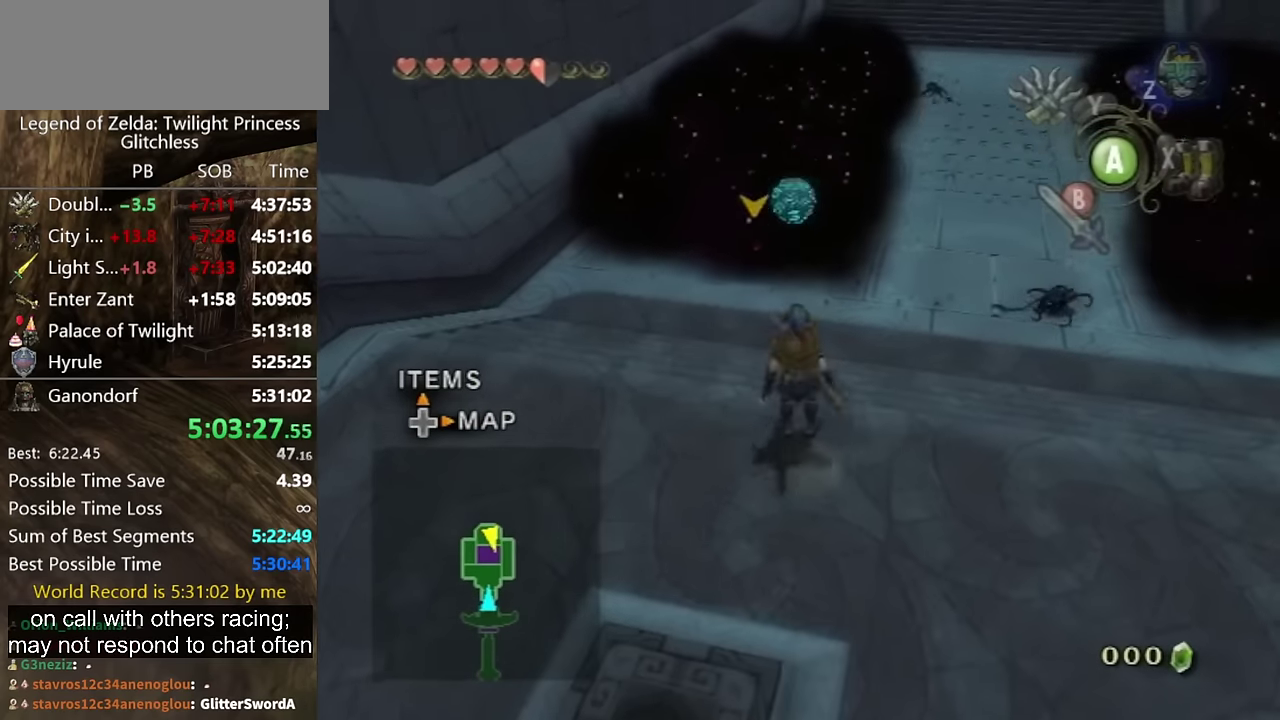
{"buttons": ["B"], "left_stick": "up-right"}
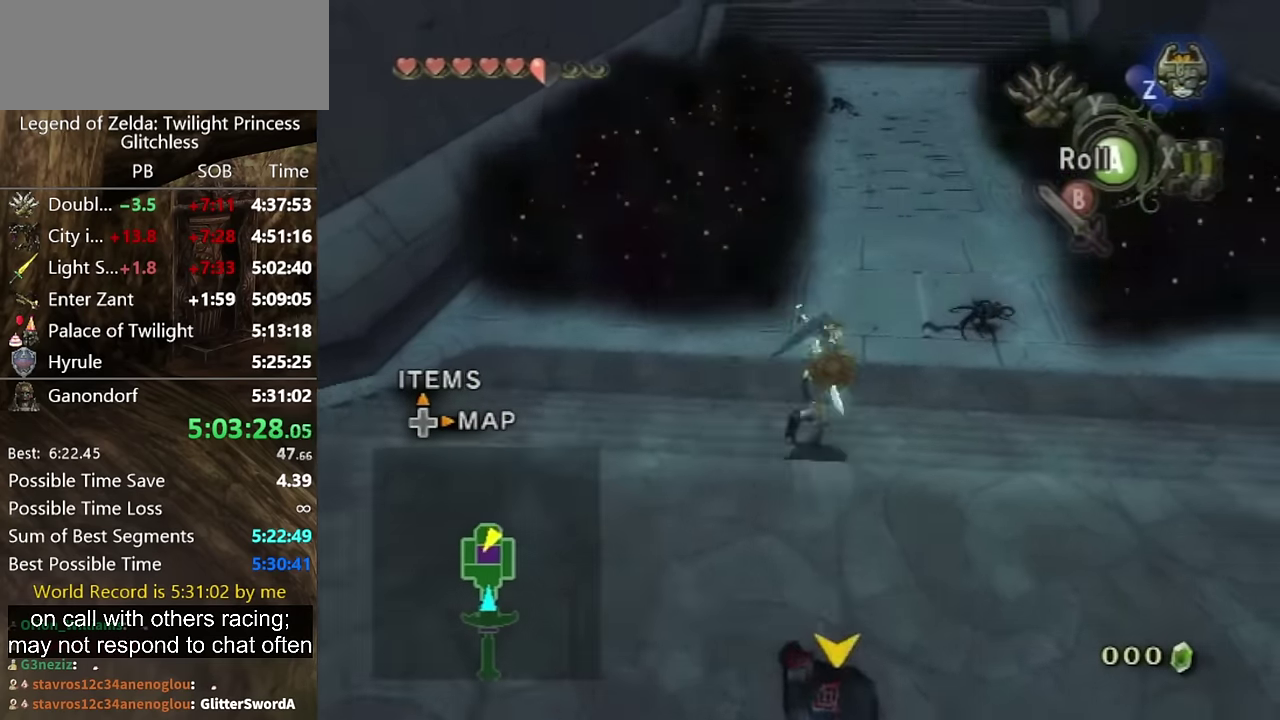
{"buttons": [], "left_stick": "up"}